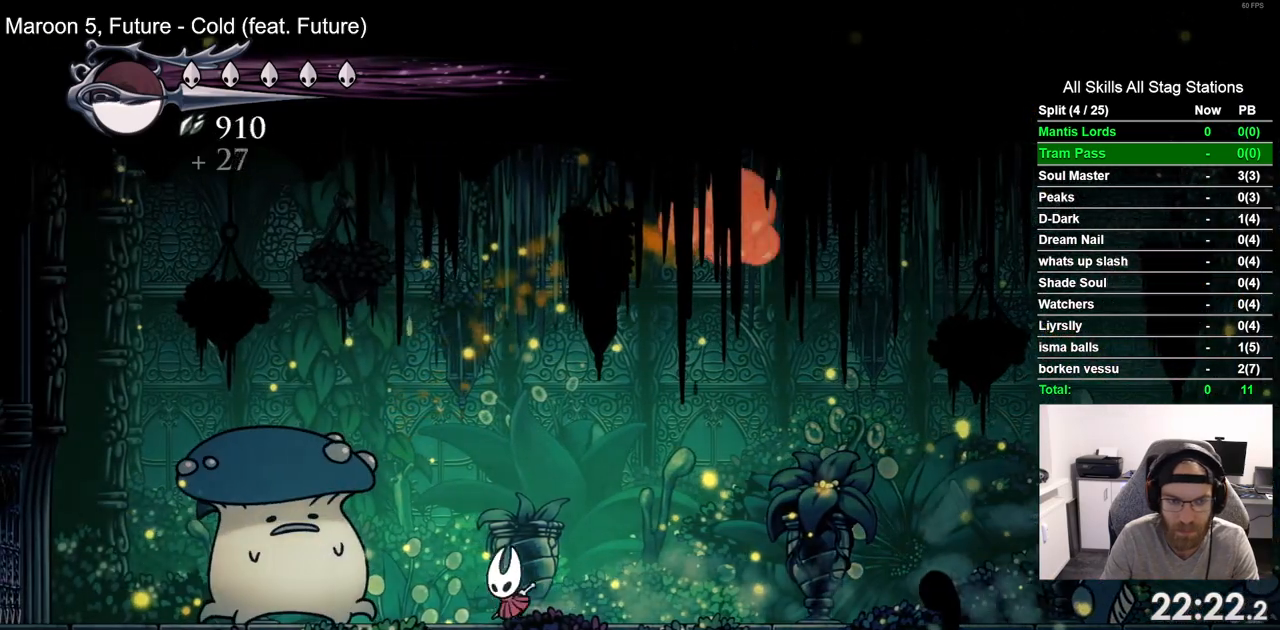
Gameplay with a controller (PlayStation layout); each line is a JSON object with the inputs held at the frame after it. "events" lists button and stick changes between this image and that frame as [ms after this image, input, new state], when the widget could be followed in between. Not read: R1.
{"buttons": ["SQUARE"], "left_stick": "center", "right_stick": "center", "events": [[117, "DPAD_LEFT", "up"], [183, "SQUARE", "up"], [300, "DPAD_LEFT", "down"], [367, "SQUARE", "down"], [467, "DPAD_LEFT", "up"]]}
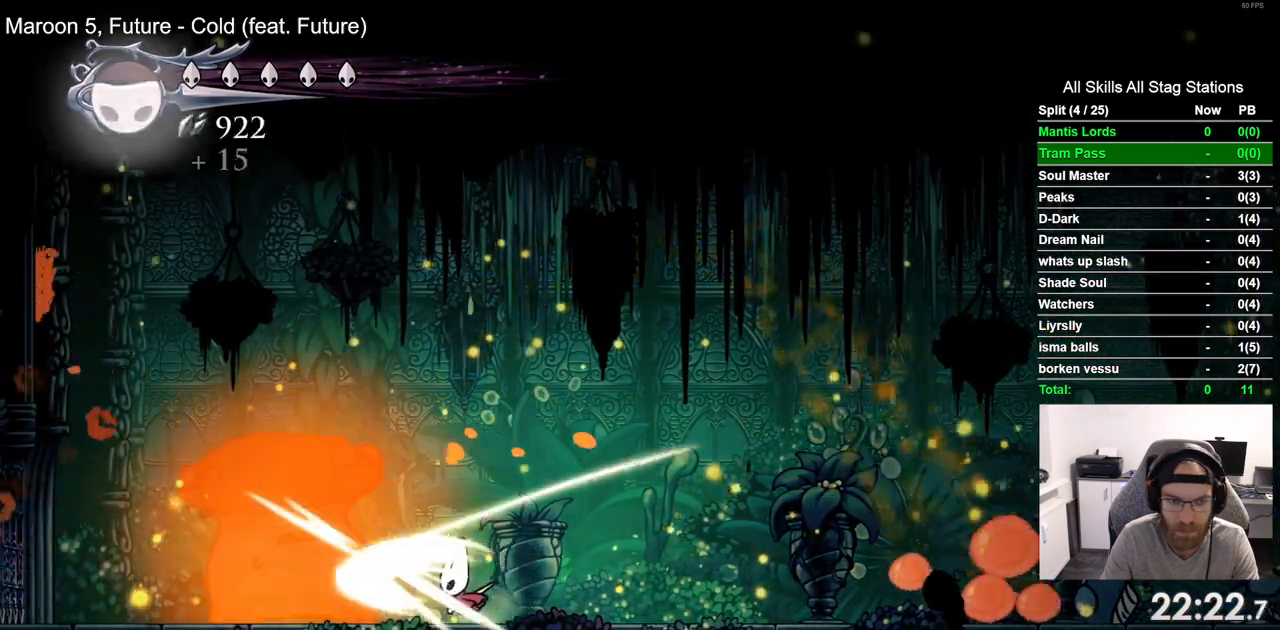
{"buttons": ["SQUARE"], "left_stick": "center", "right_stick": "center", "events": [[67, "SQUARE", "up"], [217, "DPAD_LEFT", "down"], [300, "SQUARE", "down"], [350, "DPAD_LEFT", "up"]]}
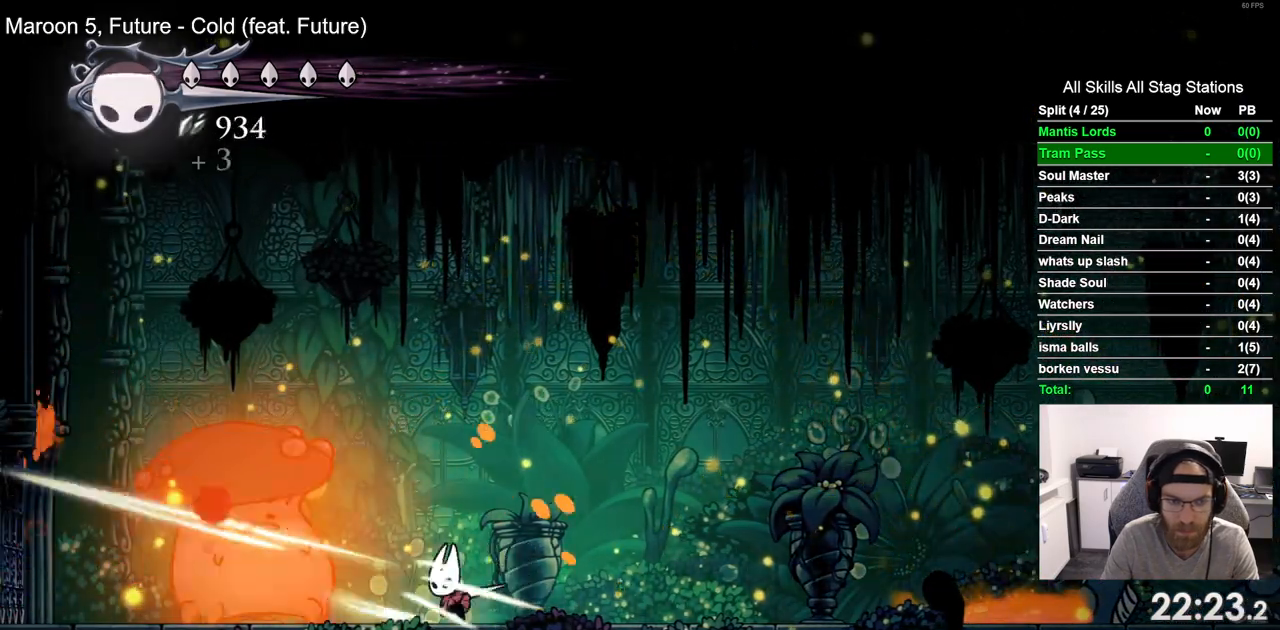
{"buttons": [], "left_stick": "center", "right_stick": "center", "events": [[17, "SQUARE", "up"], [117, "DPAD_LEFT", "down"], [250, "SQUARE", "down"], [383, "DPAD_LEFT", "up"], [450, "SQUARE", "up"]]}
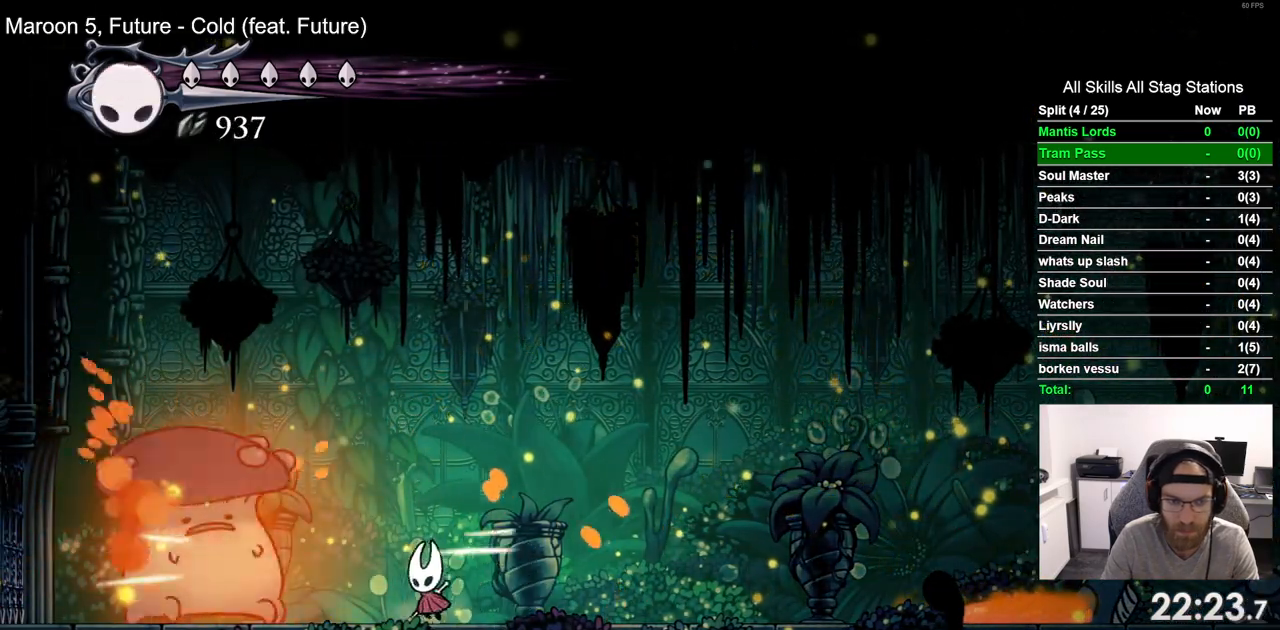
{"buttons": ["DPAD_LEFT"], "left_stick": "center", "right_stick": "center", "events": [[67, "DPAD_LEFT", "down"], [183, "SQUARE", "down"], [317, "DPAD_LEFT", "up"], [367, "SQUARE", "up"], [483, "DPAD_LEFT", "down"]]}
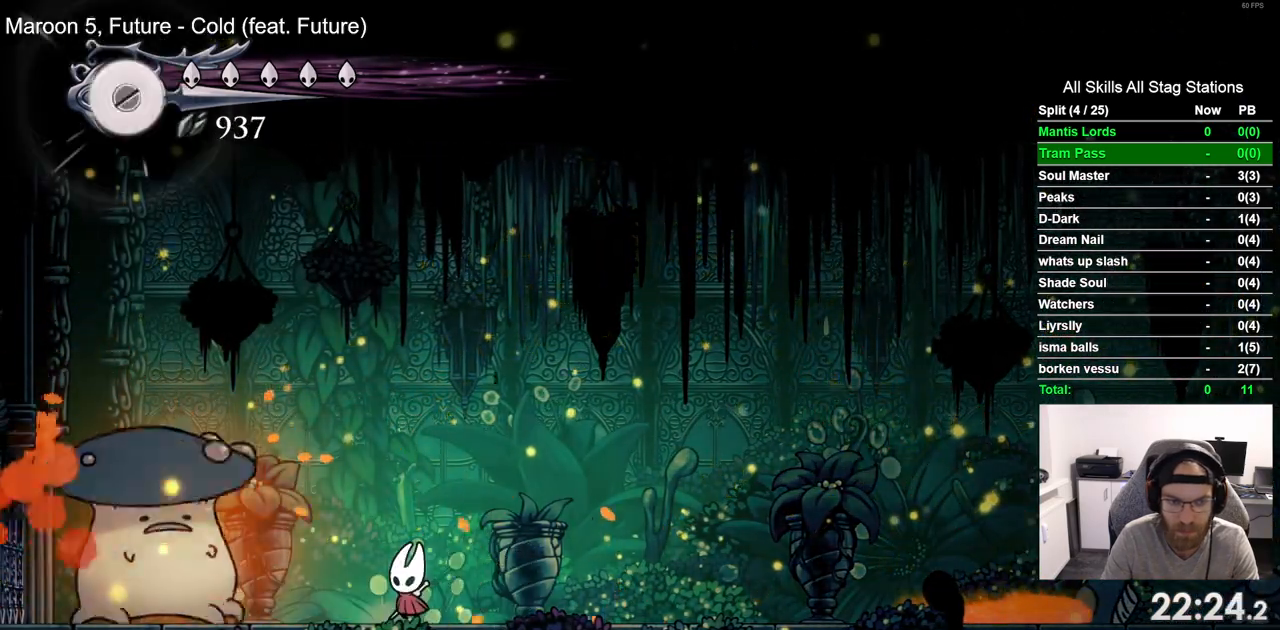
{"buttons": ["R2", "DPAD_RIGHT"], "left_stick": "center", "right_stick": "center", "events": [[100, "SQUARE", "down"], [200, "DPAD_LEFT", "up"], [267, "SQUARE", "up"], [367, "DPAD_RIGHT", "down"], [483, "R2", "down"]]}
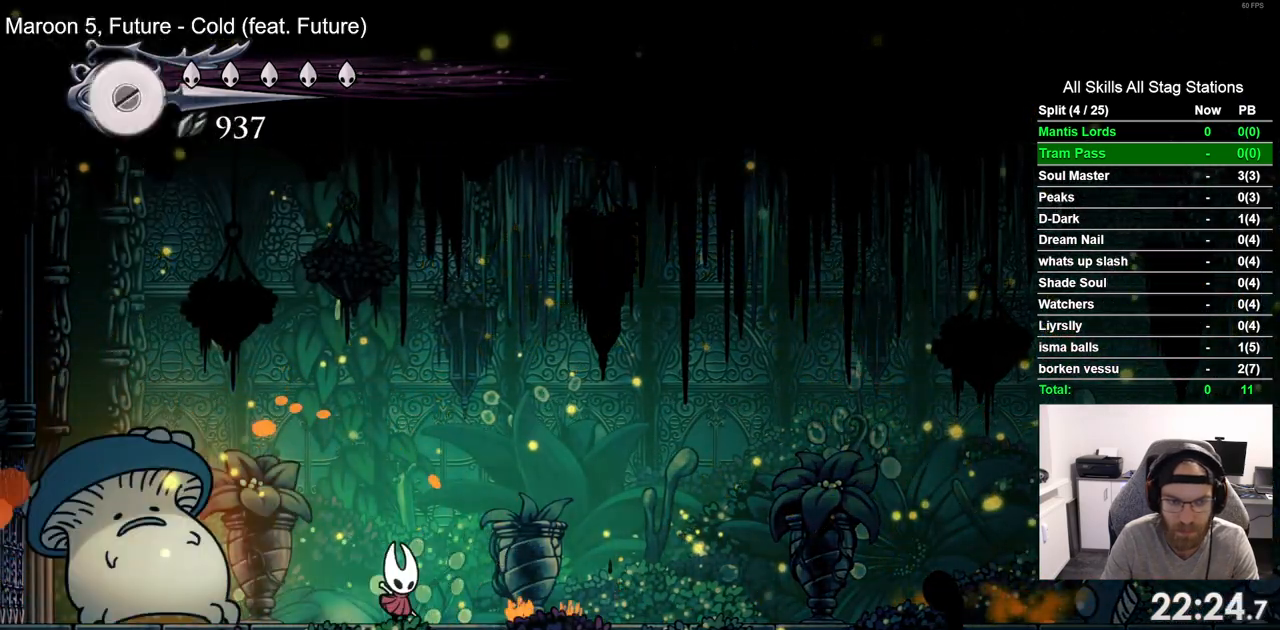
{"buttons": [], "left_stick": "center", "right_stick": "center", "events": [[200, "R2", "up"], [417, "DPAD_RIGHT", "up"]]}
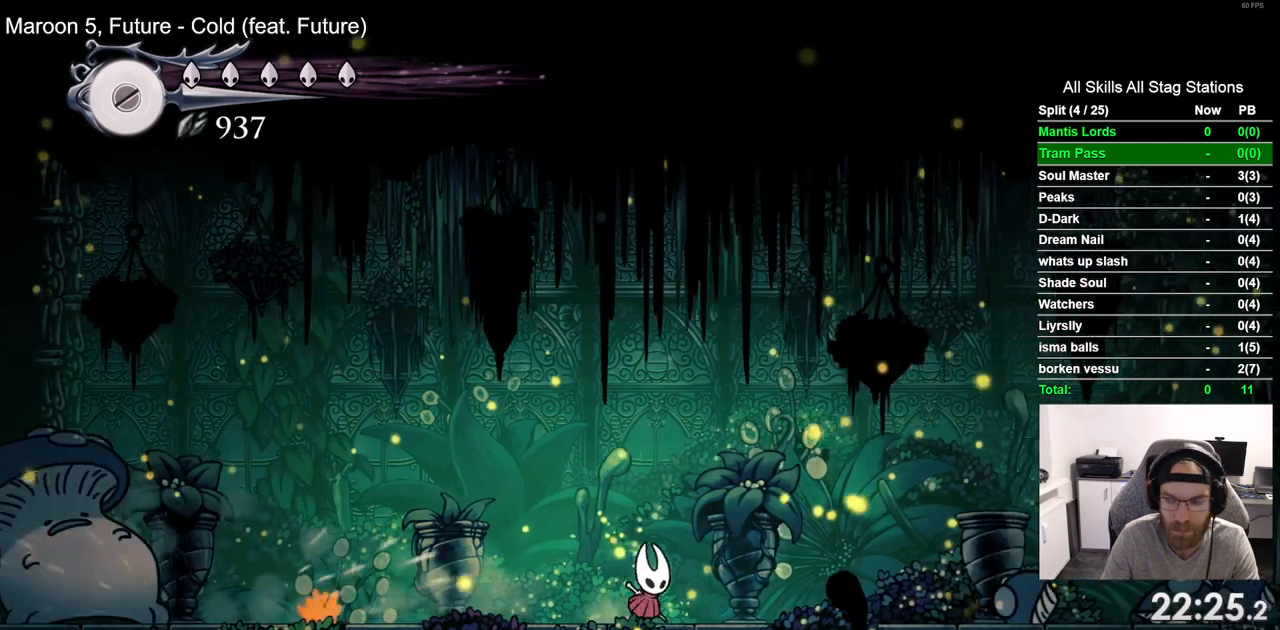
{"buttons": [], "left_stick": "center", "right_stick": "center", "events": [[17, "DPAD_LEFT", "down"], [117, "DPAD_LEFT", "up"]]}
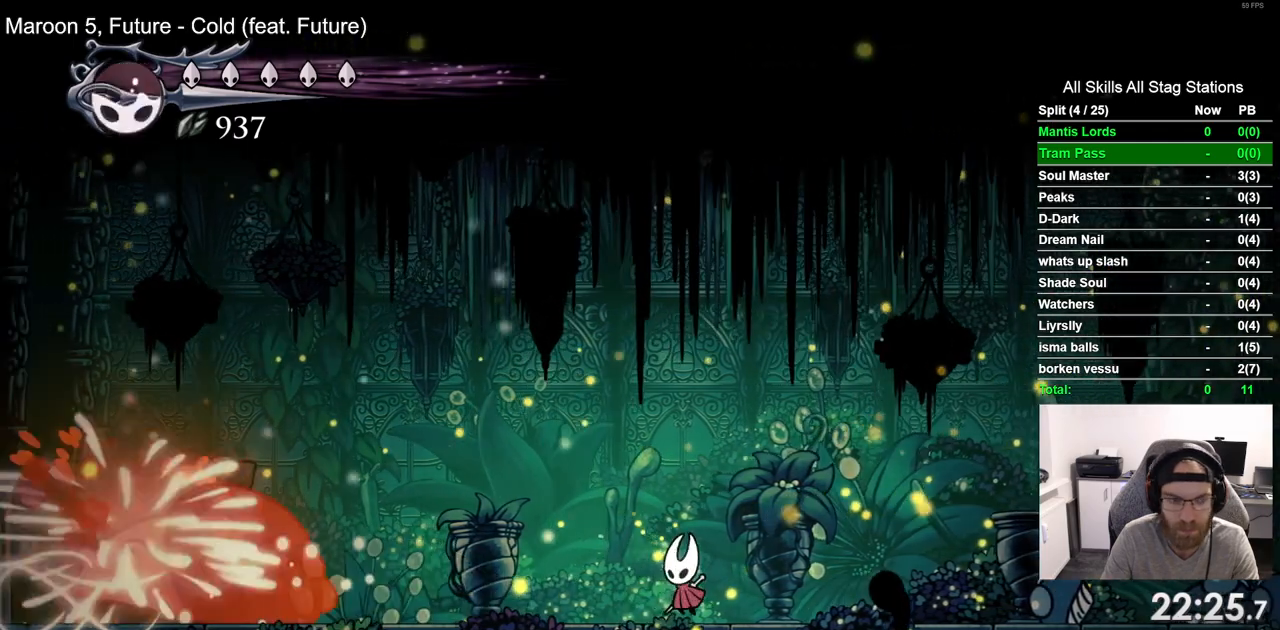
{"buttons": [], "left_stick": "center", "right_stick": "center", "events": []}
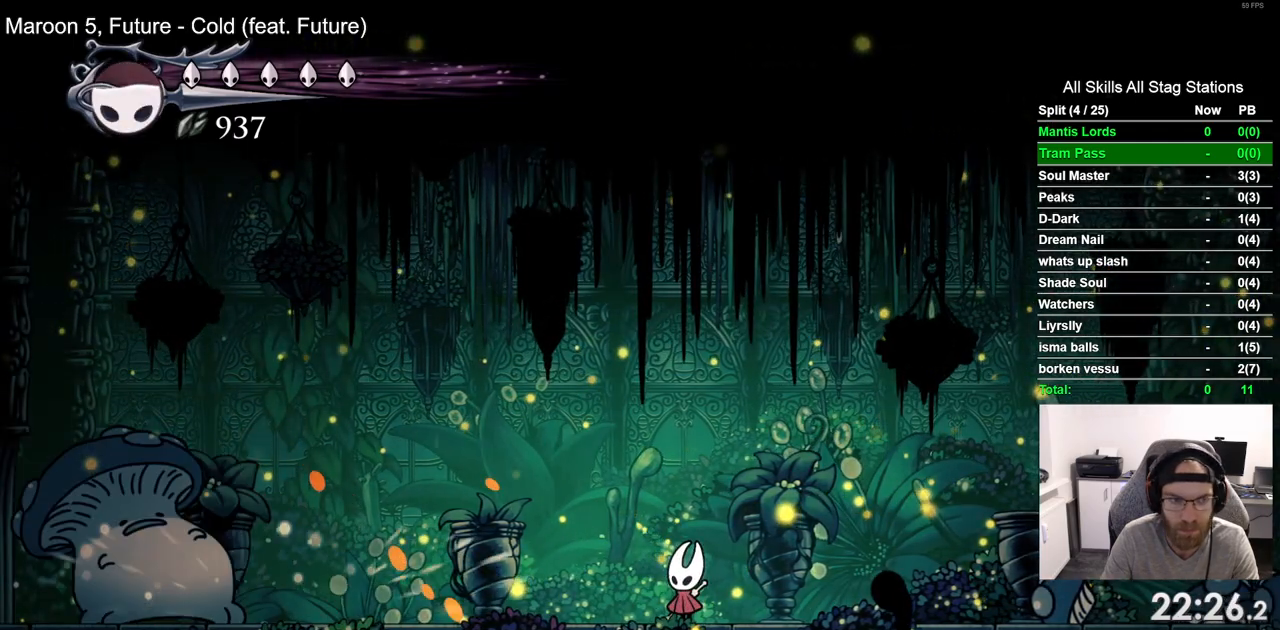
{"buttons": [], "left_stick": "center", "right_stick": "center", "events": []}
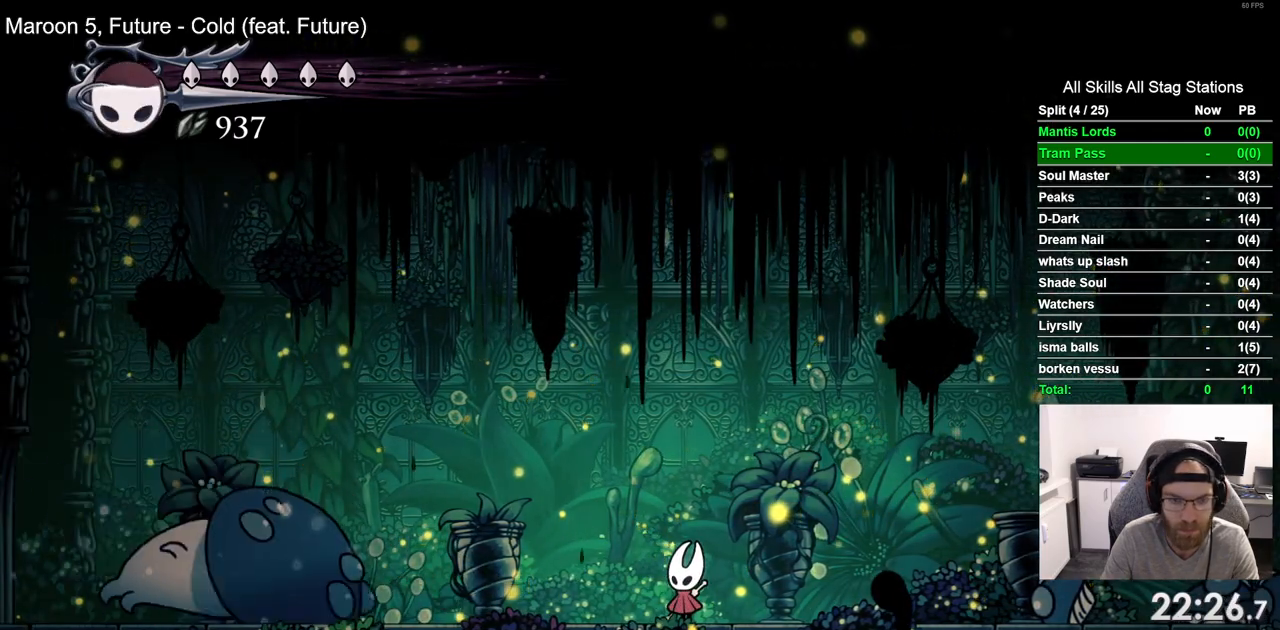
{"buttons": [], "left_stick": "center", "right_stick": "center", "events": []}
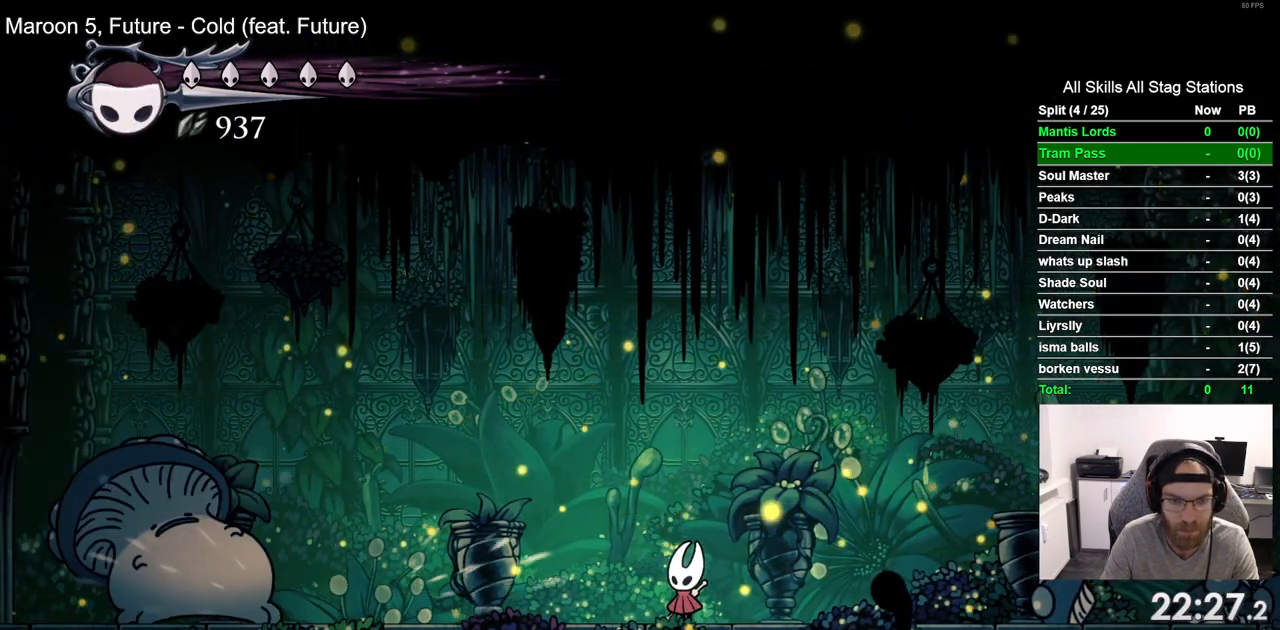
{"buttons": [], "left_stick": "center", "right_stick": "center", "events": []}
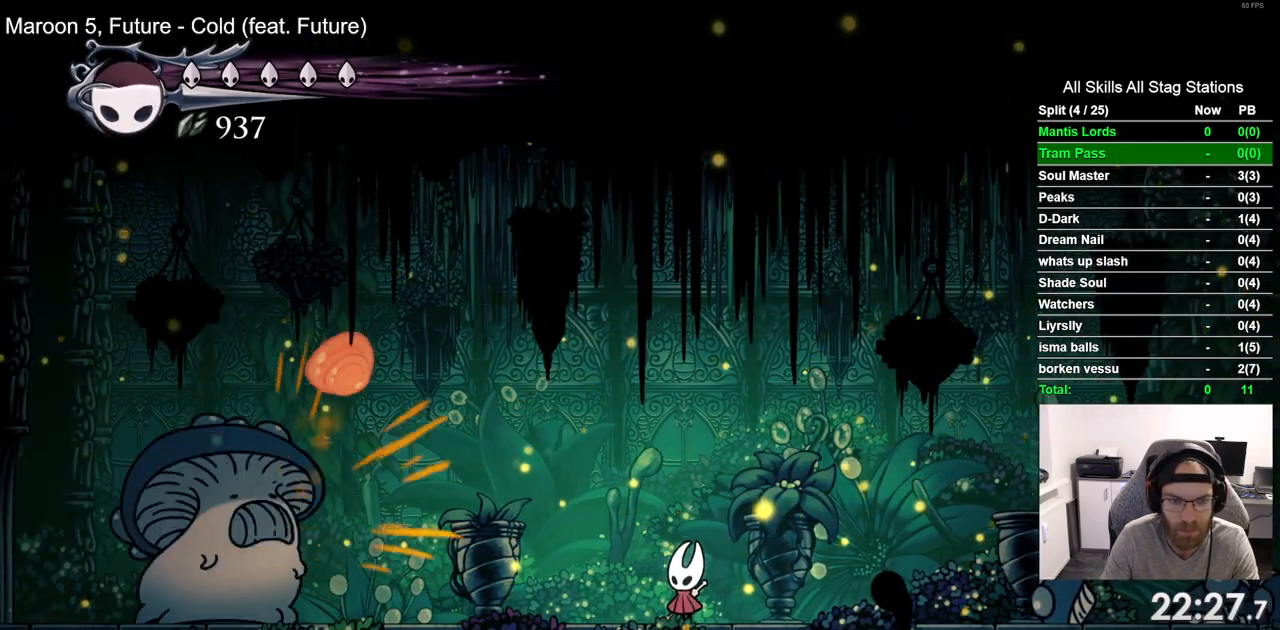
{"buttons": ["SQUARE", "DPAD_LEFT"], "left_stick": "center", "right_stick": "center", "events": [[133, "DPAD_LEFT", "down"], [150, "R2", "down"], [317, "R2", "up"], [467, "SQUARE", "down"]]}
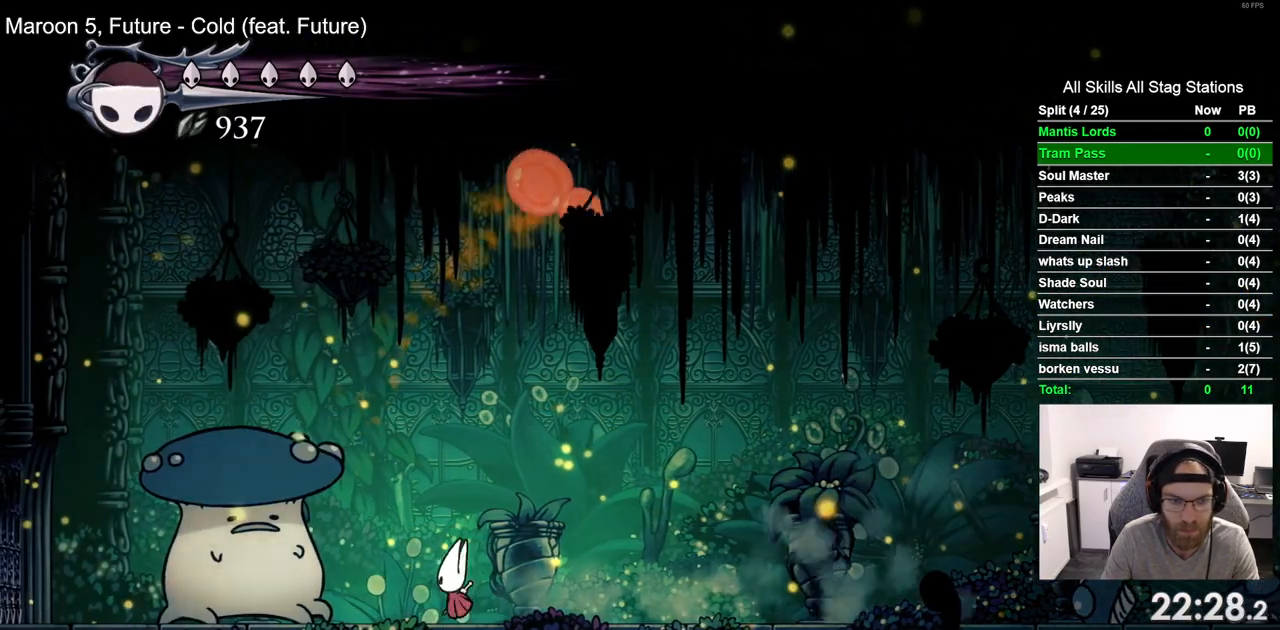
{"buttons": [], "left_stick": "center", "right_stick": "center", "events": [[50, "DPAD_LEFT", "up"], [133, "SQUARE", "up"], [300, "DPAD_LEFT", "down"], [367, "SQUARE", "down"], [467, "DPAD_LEFT", "up"], [483, "SQUARE", "up"]]}
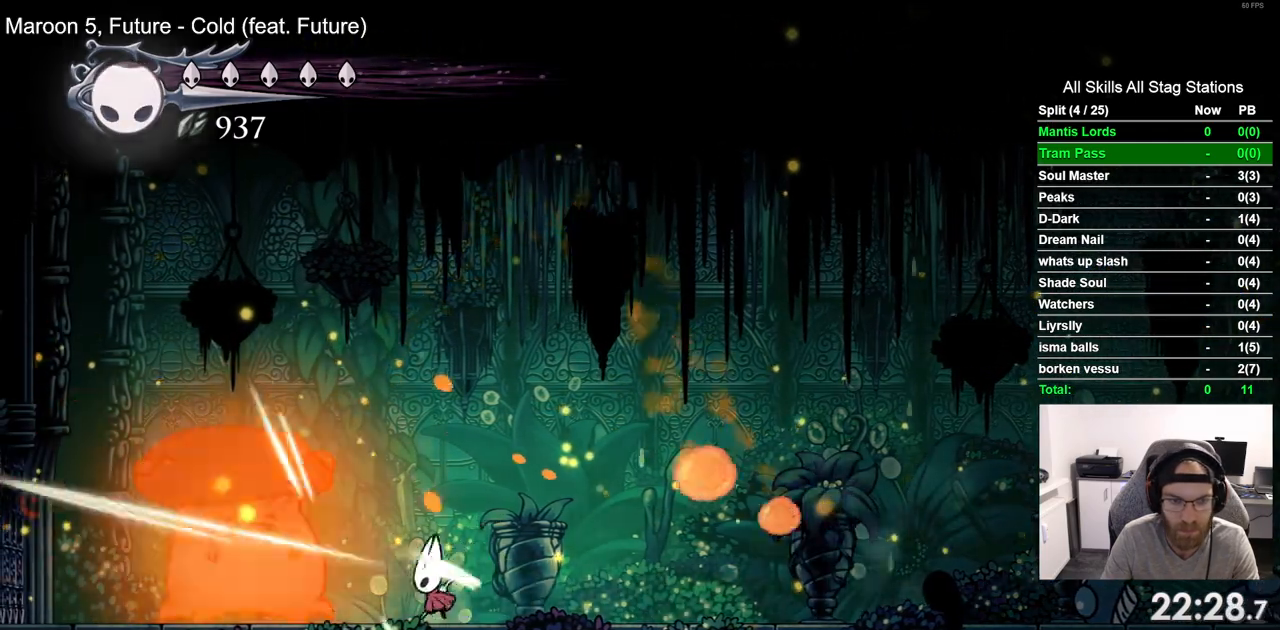
{"buttons": [], "left_stick": "center", "right_stick": "center", "events": [[217, "DPAD_LEFT", "down"], [267, "SQUARE", "down"], [367, "DPAD_LEFT", "up"], [417, "SQUARE", "up"]]}
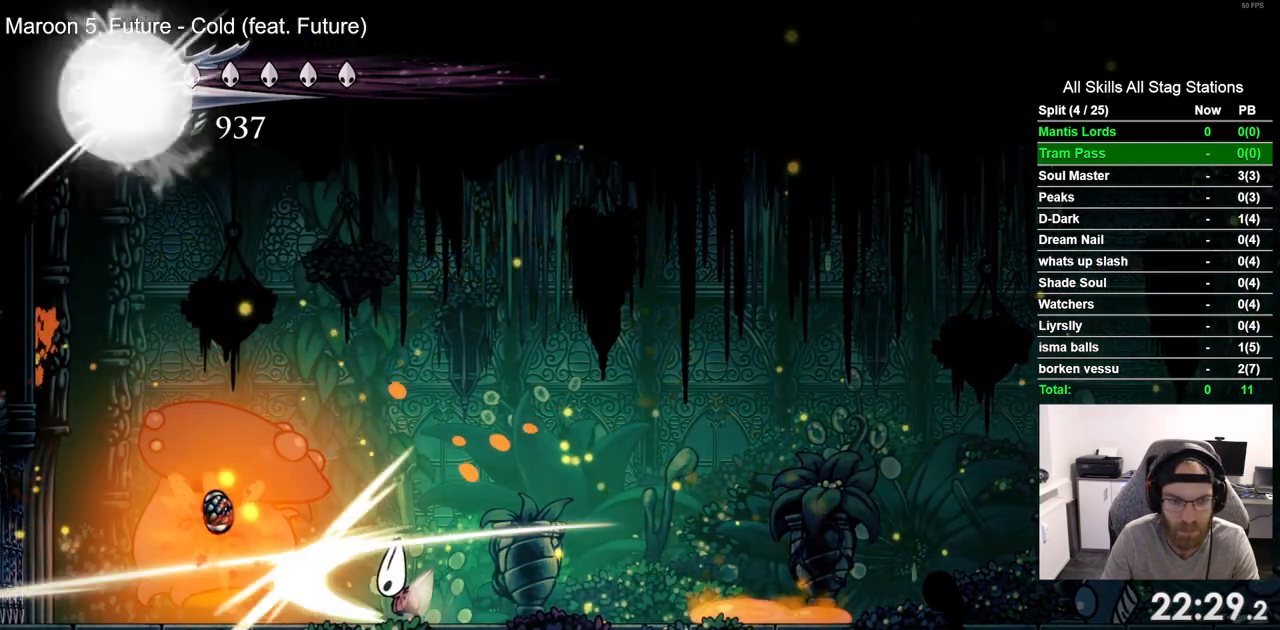
{"buttons": ["DPAD_LEFT"], "left_stick": "center", "right_stick": "center", "events": [[83, "DPAD_LEFT", "down"]]}
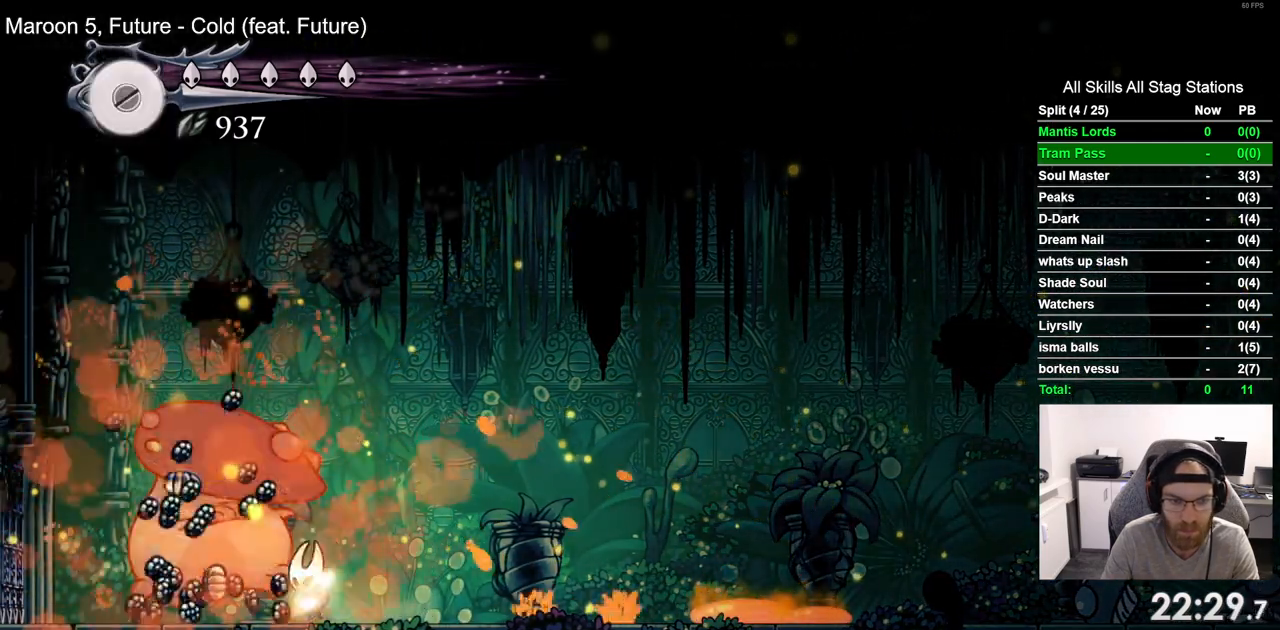
{"buttons": ["DPAD_RIGHT"], "left_stick": "center", "right_stick": "center", "events": [[17, "R2", "down"], [200, "R2", "up"], [367, "DPAD_LEFT", "up"], [483, "DPAD_RIGHT", "down"]]}
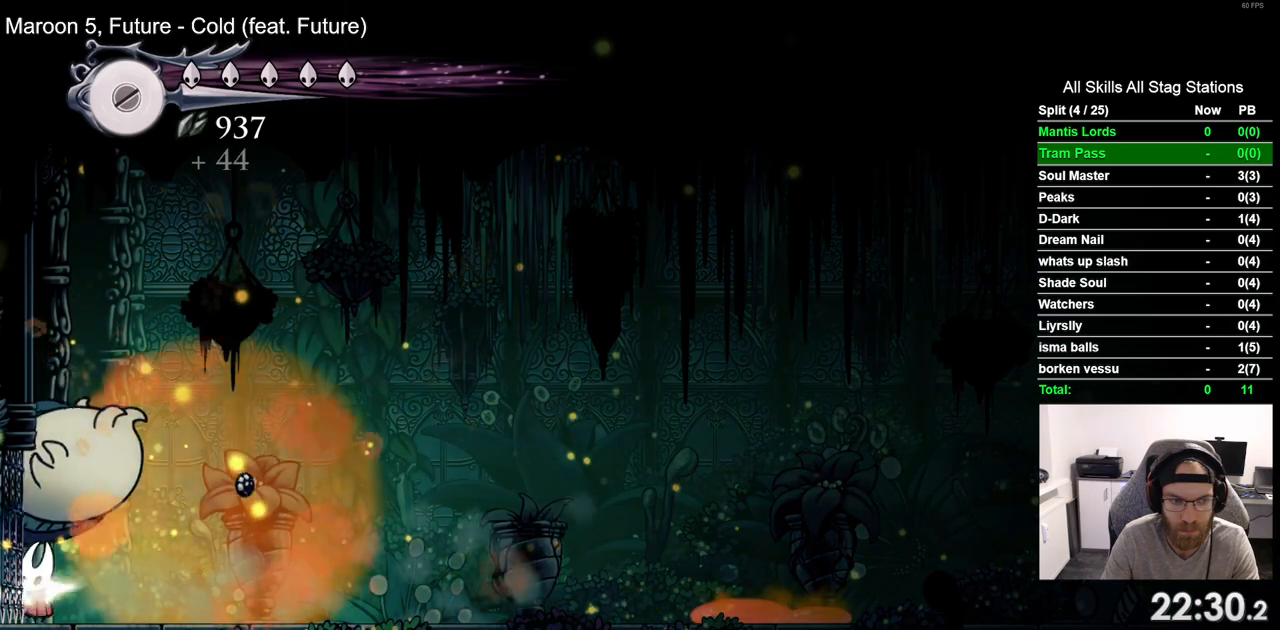
{"buttons": ["DPAD_RIGHT"], "left_stick": "center", "right_stick": "center", "events": [[200, "R2", "down"], [400, "R2", "up"]]}
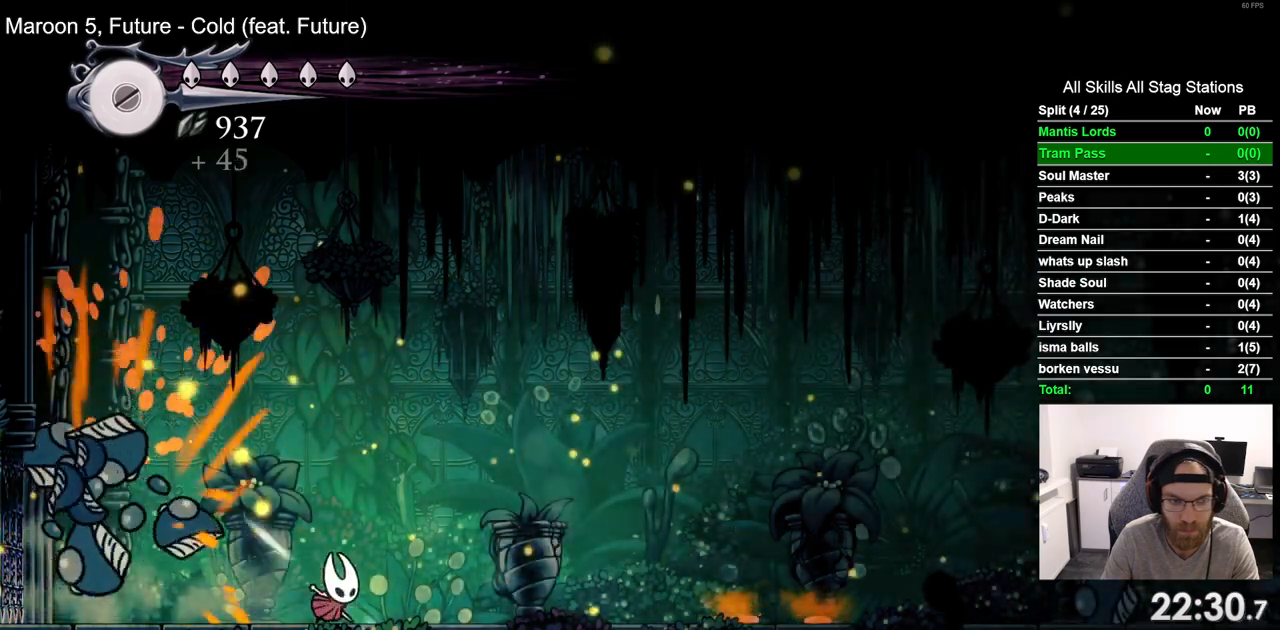
{"buttons": ["R2", "DPAD_RIGHT"], "left_stick": "center", "right_stick": "center", "events": [[333, "R2", "down"]]}
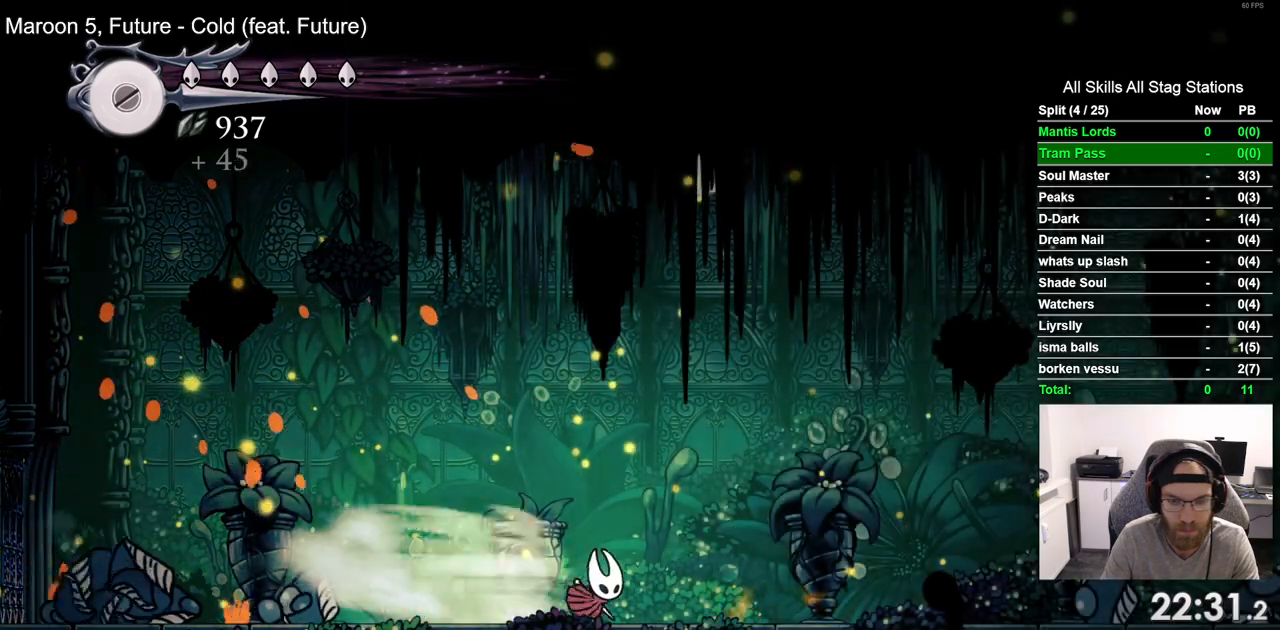
{"buttons": [], "left_stick": "center", "right_stick": "center", "events": [[33, "R2", "up"], [300, "DPAD_RIGHT", "up"]]}
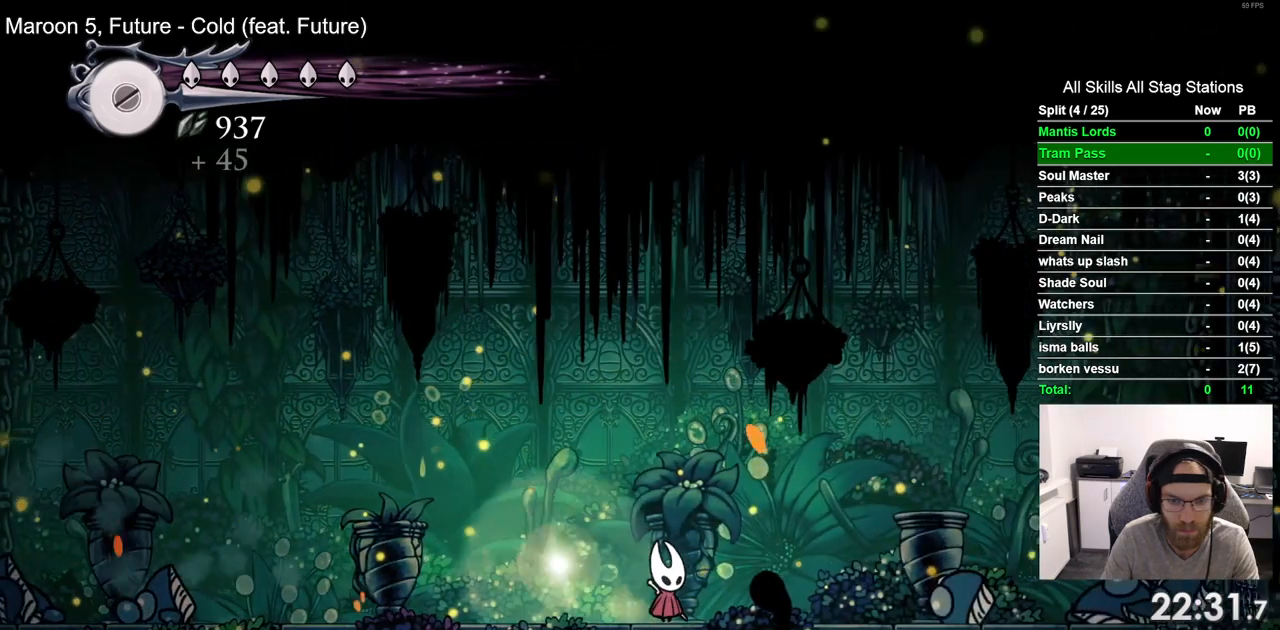
{"buttons": [], "left_stick": "center", "right_stick": "center", "events": [[33, "DPAD_LEFT", "down"], [150, "DPAD_LEFT", "up"], [250, "DPAD_UP", "down"], [417, "DPAD_UP", "up"]]}
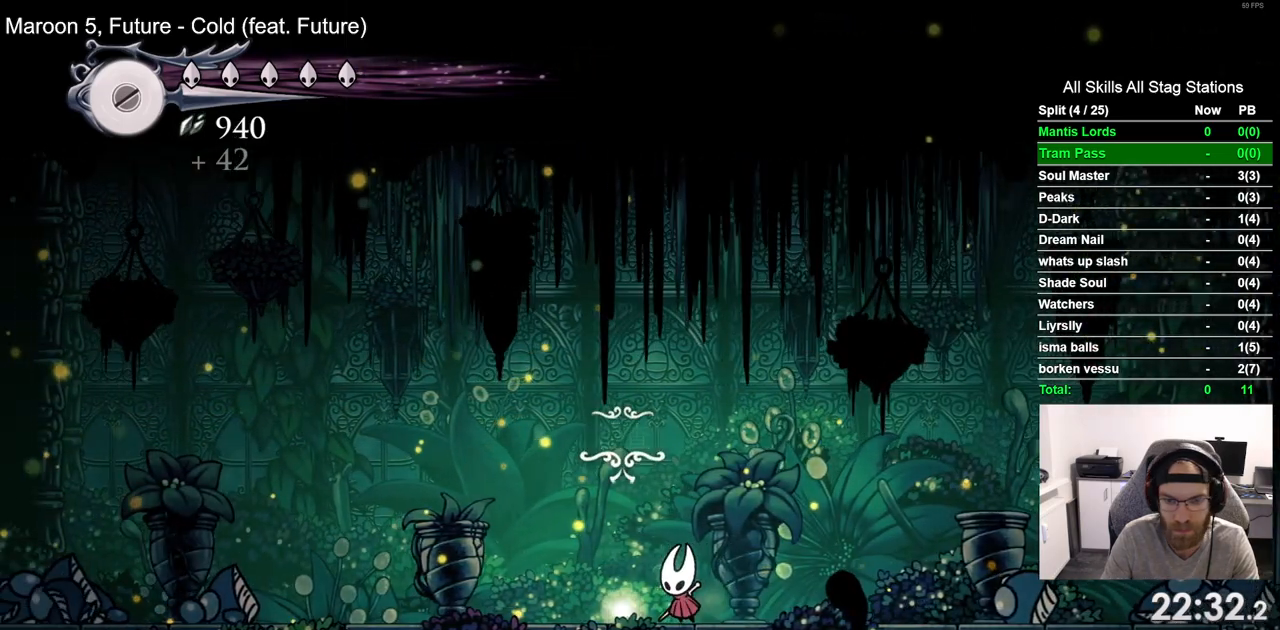
{"buttons": ["DPAD_LEFT"], "left_stick": "center", "right_stick": "center", "events": [[167, "DPAD_LEFT", "down"]]}
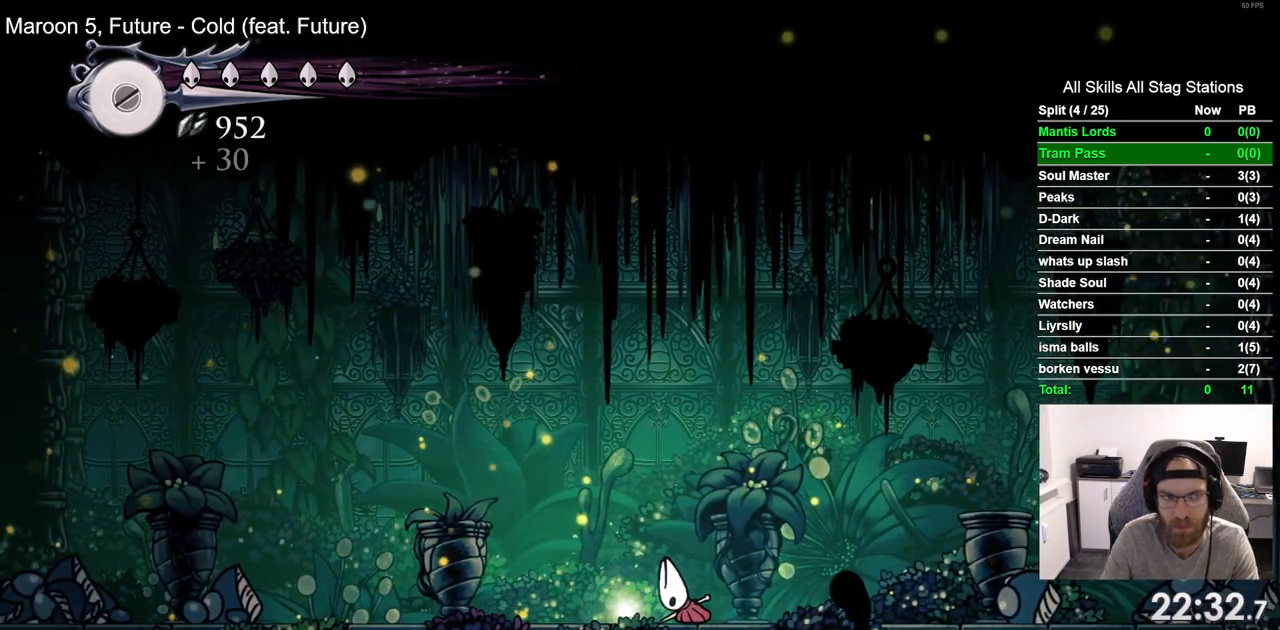
{"buttons": ["DPAD_LEFT"], "left_stick": "center", "right_stick": "center", "events": []}
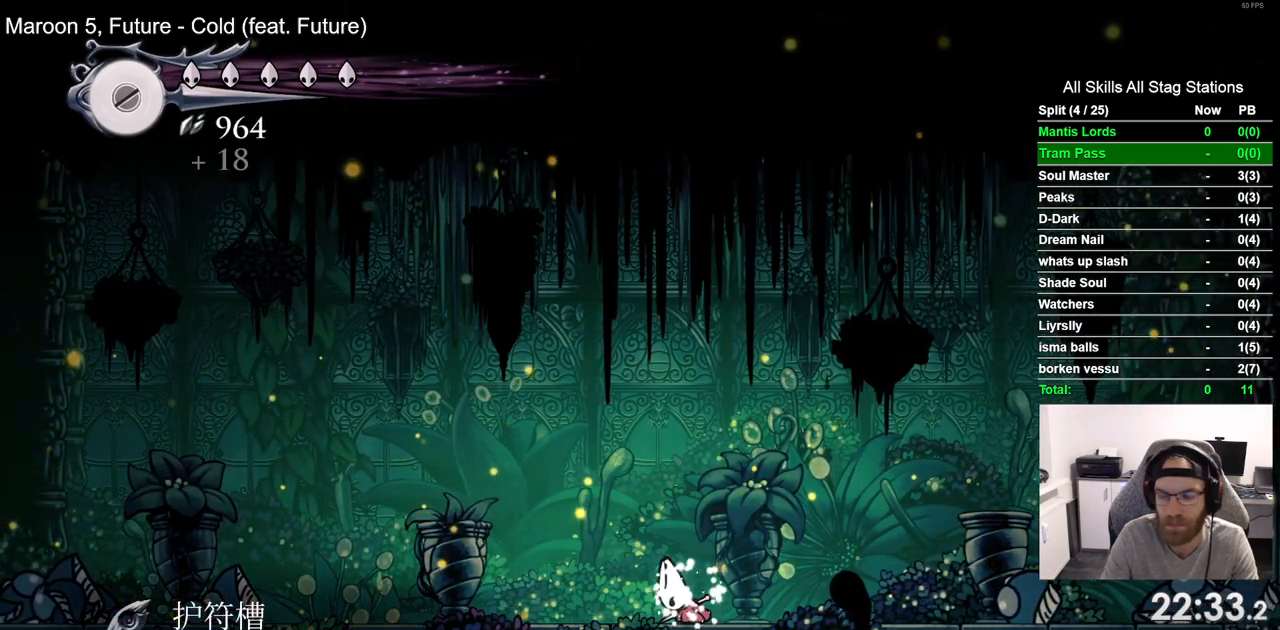
{"buttons": ["DPAD_LEFT"], "left_stick": "center", "right_stick": "center", "events": [[200, "R2", "down"], [383, "R2", "up"]]}
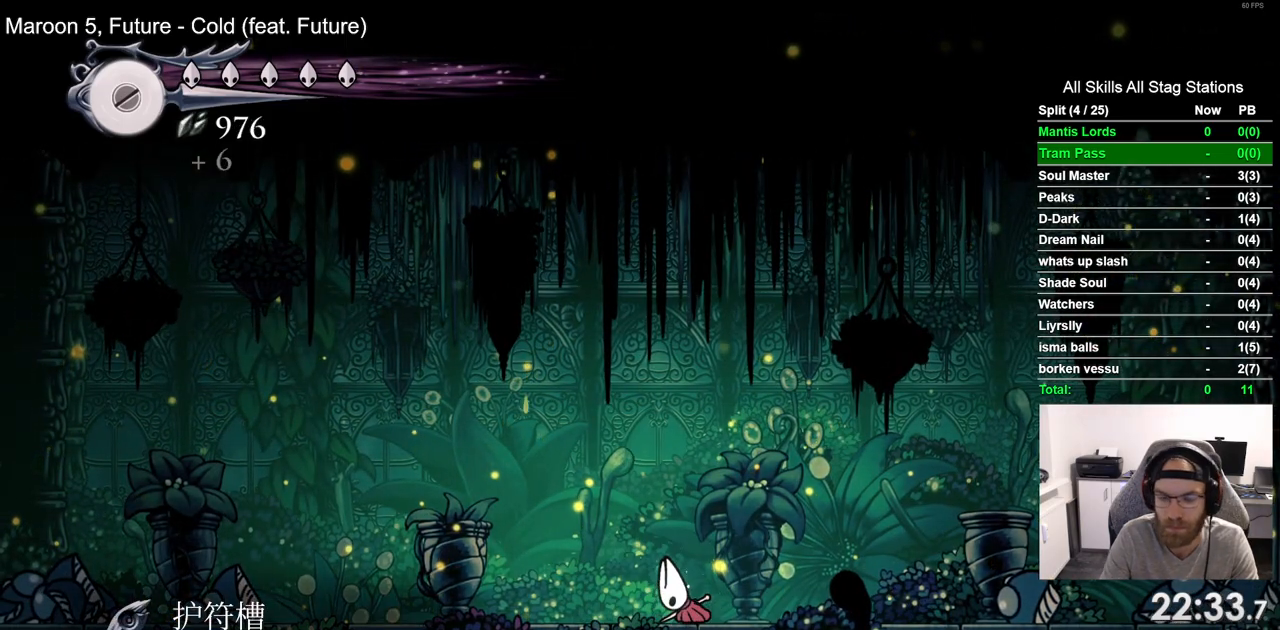
{"buttons": ["R2", "DPAD_LEFT"], "left_stick": "center", "right_stick": "center", "events": [[417, "R2", "down"]]}
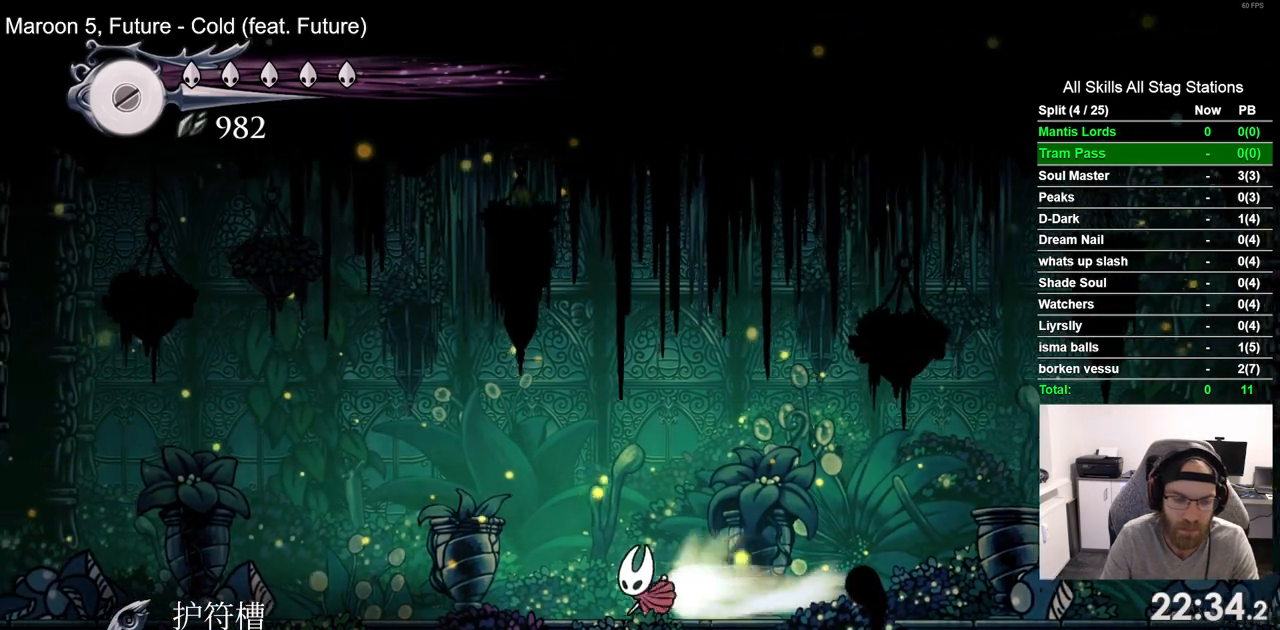
{"buttons": ["R2", "DPAD_LEFT"], "left_stick": "center", "right_stick": "center", "events": [[83, "R2", "up"], [450, "R2", "down"]]}
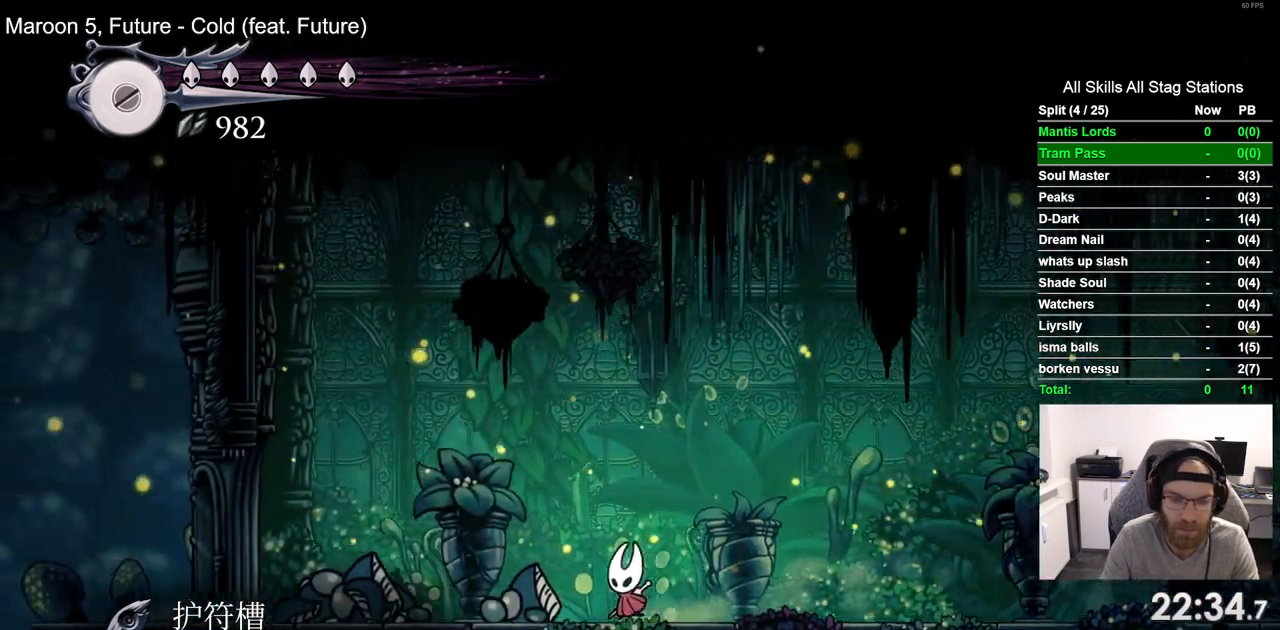
{"buttons": ["DPAD_LEFT"], "left_stick": "center", "right_stick": "center", "events": [[133, "R2", "up"]]}
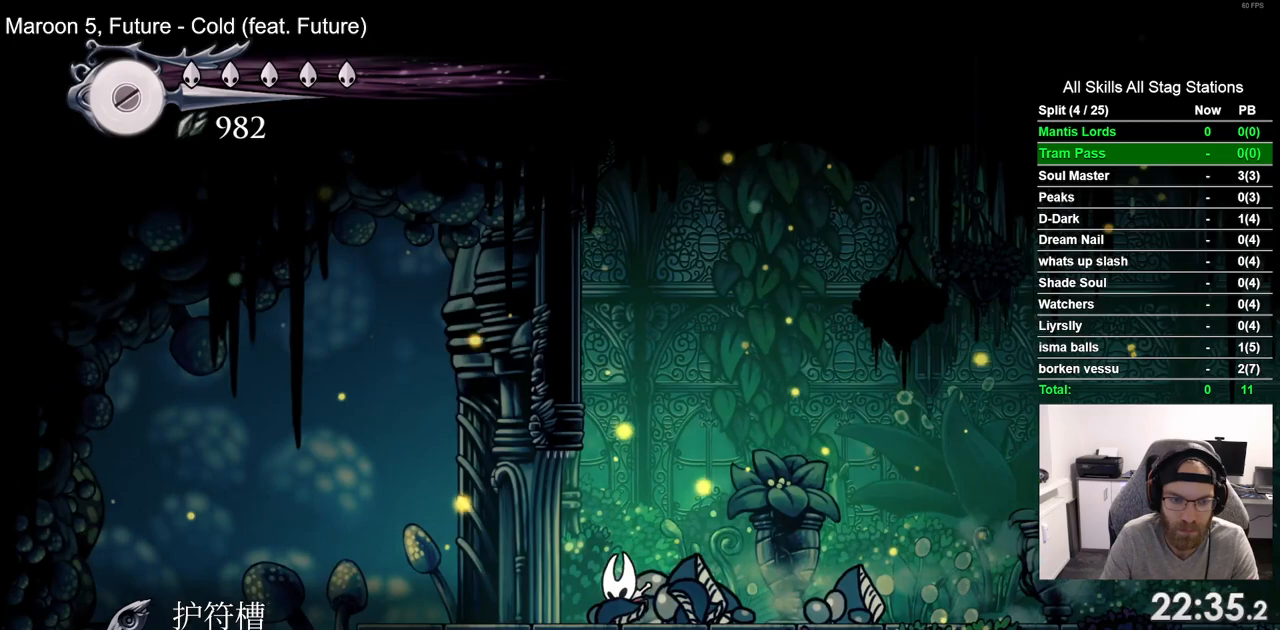
{"buttons": [], "left_stick": "center", "right_stick": "center", "events": [[67, "R2", "down"], [267, "R2", "up"], [383, "DPAD_LEFT", "up"]]}
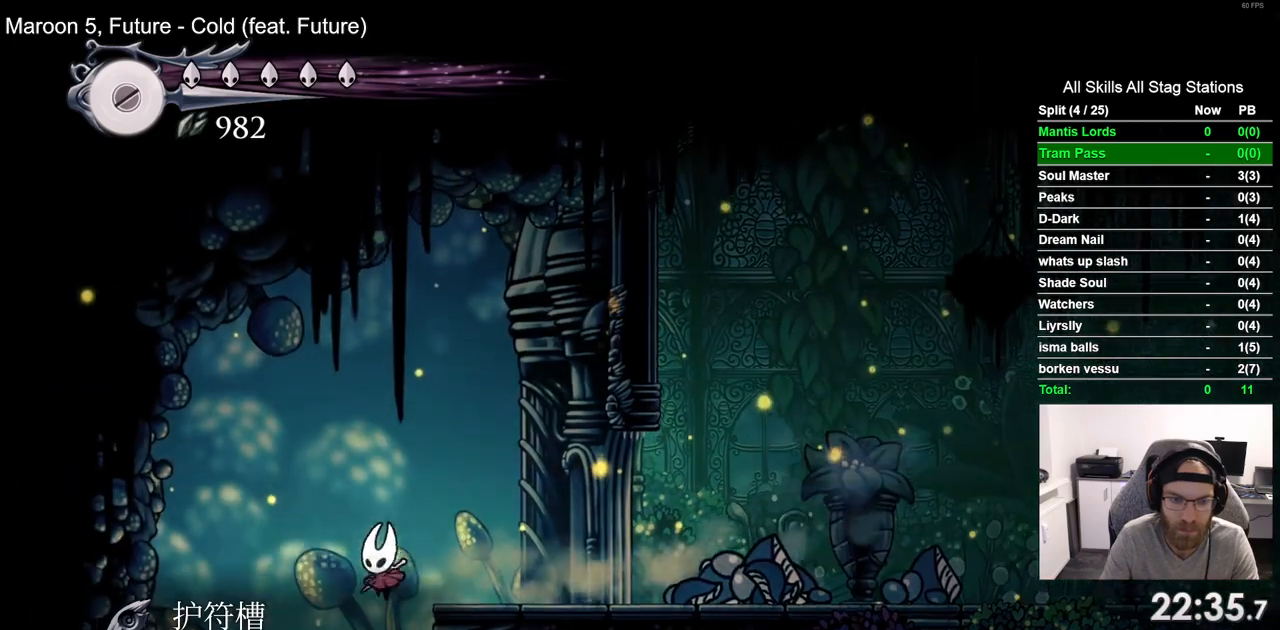
{"buttons": [], "left_stick": "center", "right_stick": "center", "events": []}
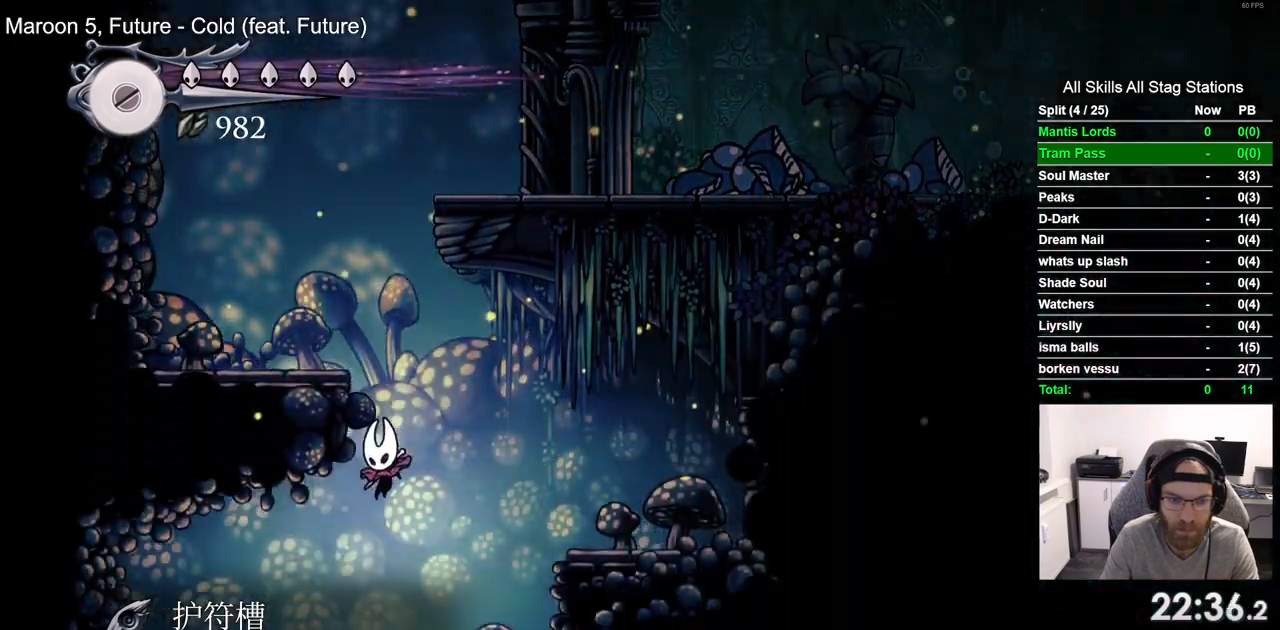
{"buttons": [], "left_stick": "center", "right_stick": "center", "events": []}